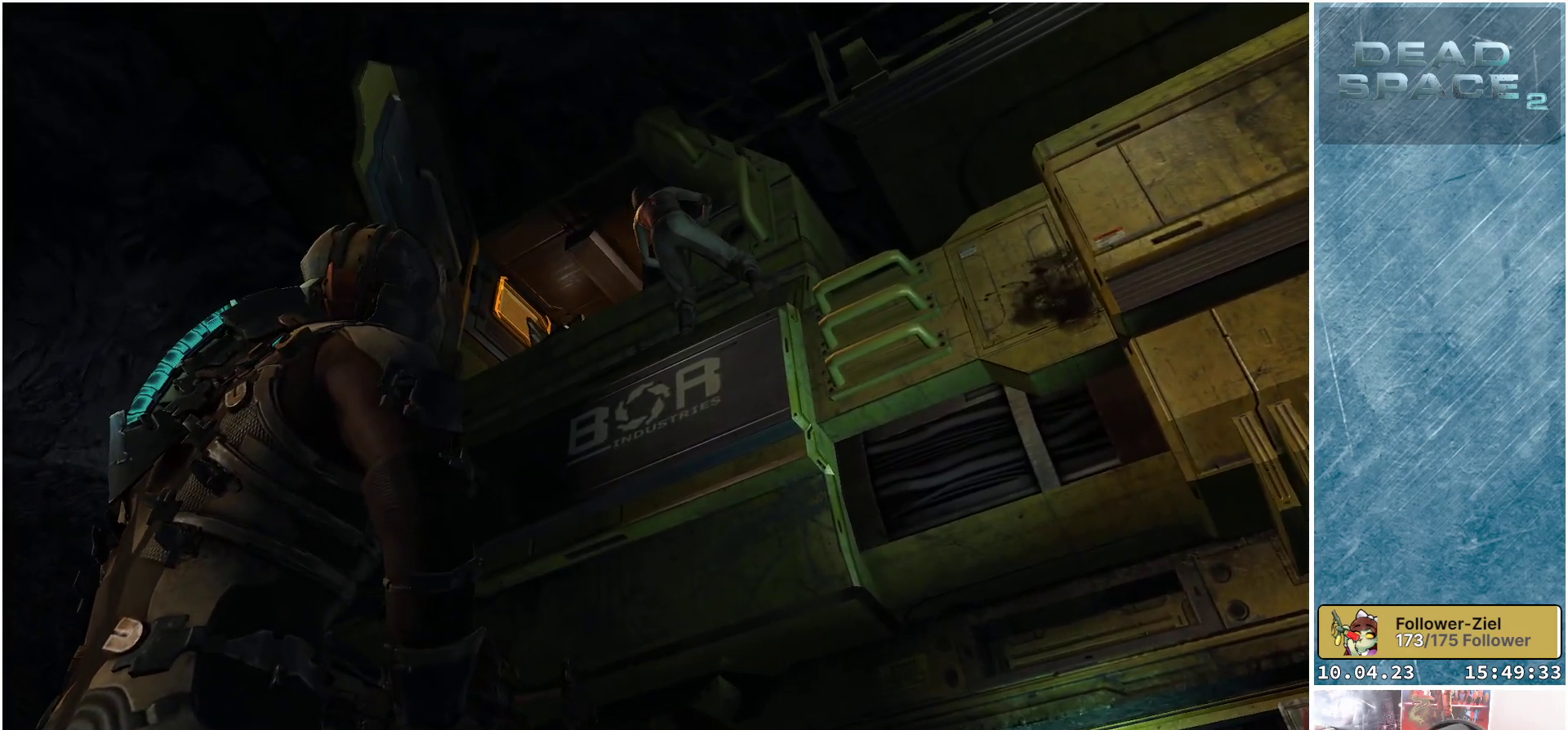
Gameplay with a controller (Xbox layout); each line is a JSON object with the inputs held at the frame after it. "events" lists button and stick changes between this image and that frame as [ms after this image, input, new state], when the widget could be followed in between.
{"buttons": [], "left_stick": "center", "right_stick": "center", "events": []}
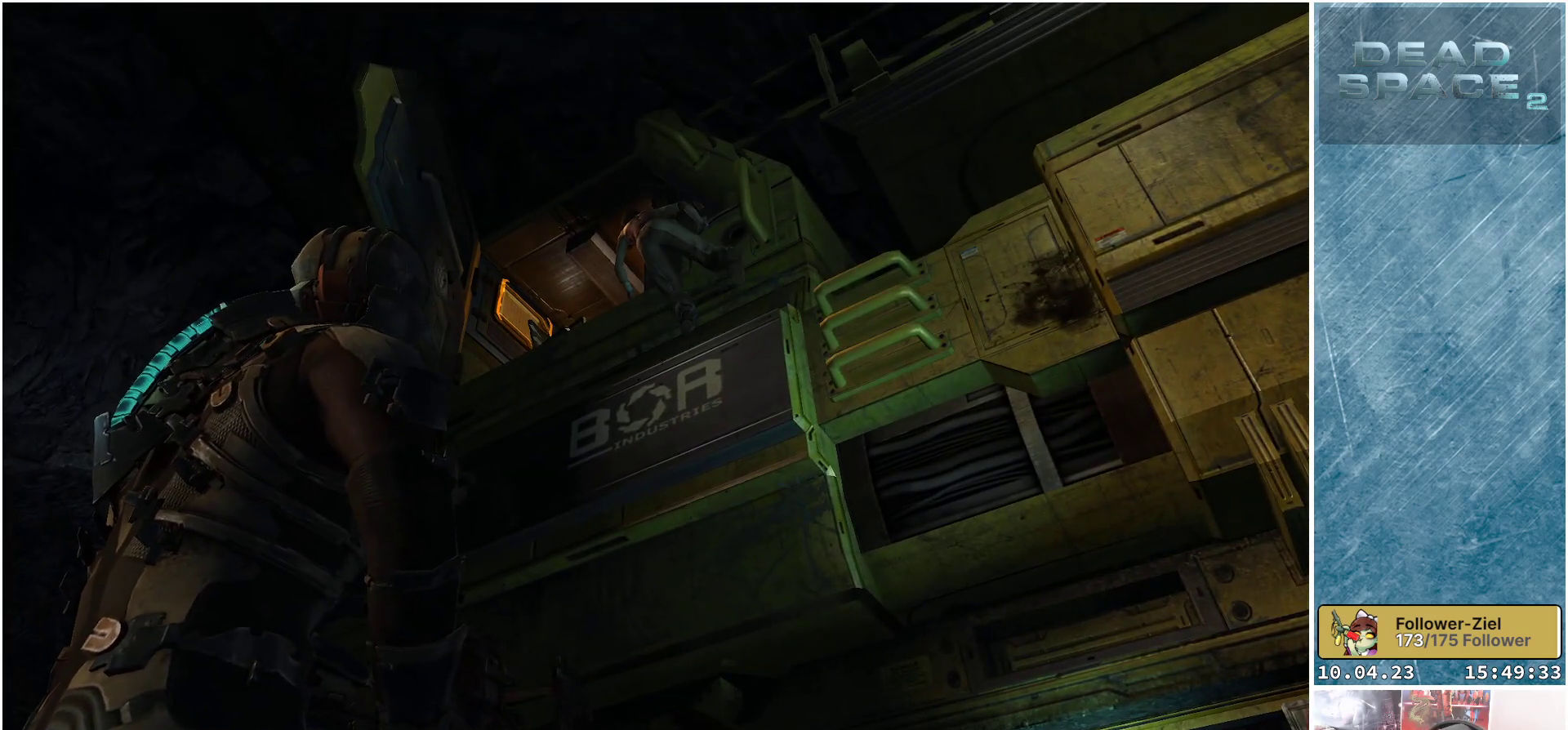
{"buttons": [], "left_stick": "center", "right_stick": "center", "events": []}
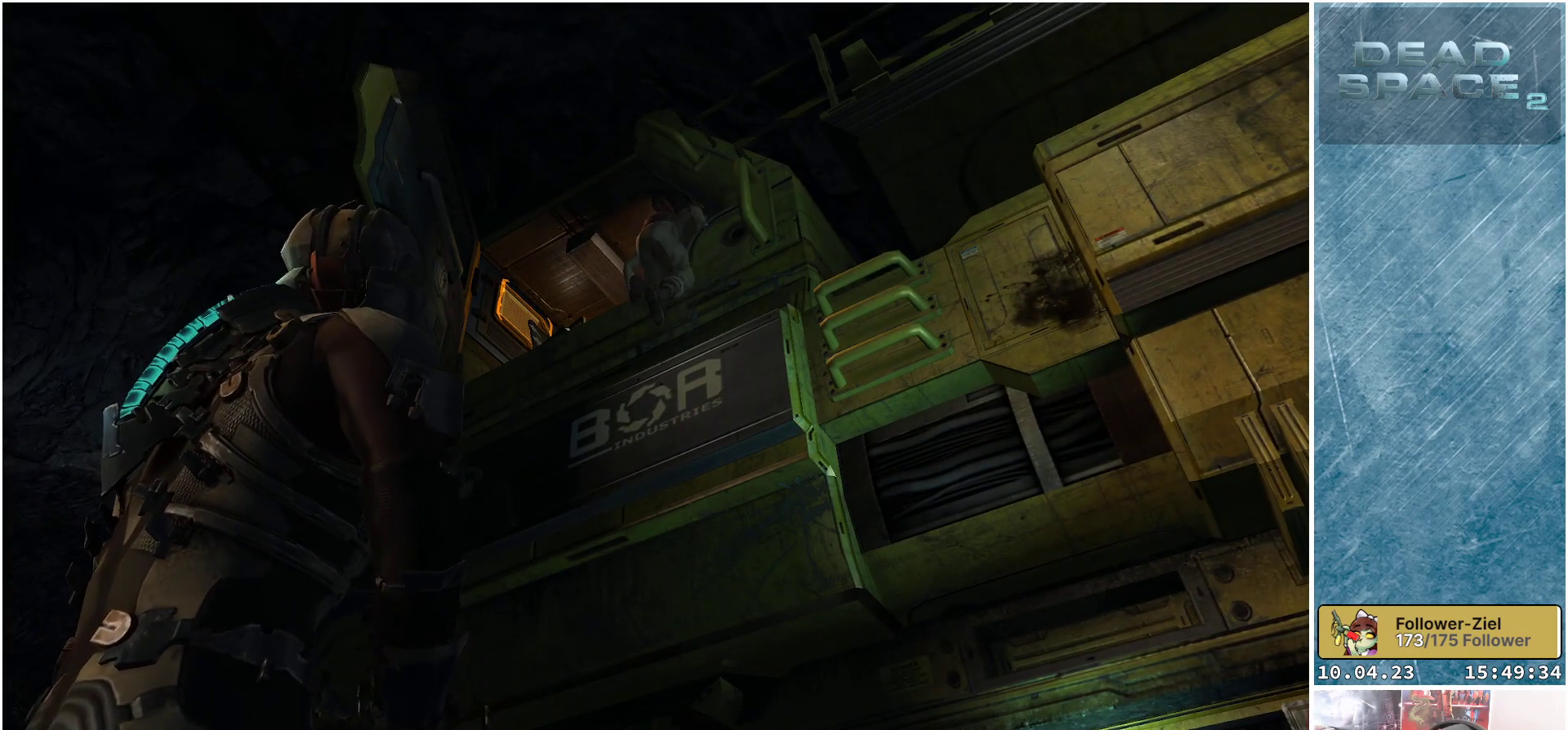
{"buttons": [], "left_stick": "center", "right_stick": "center", "events": []}
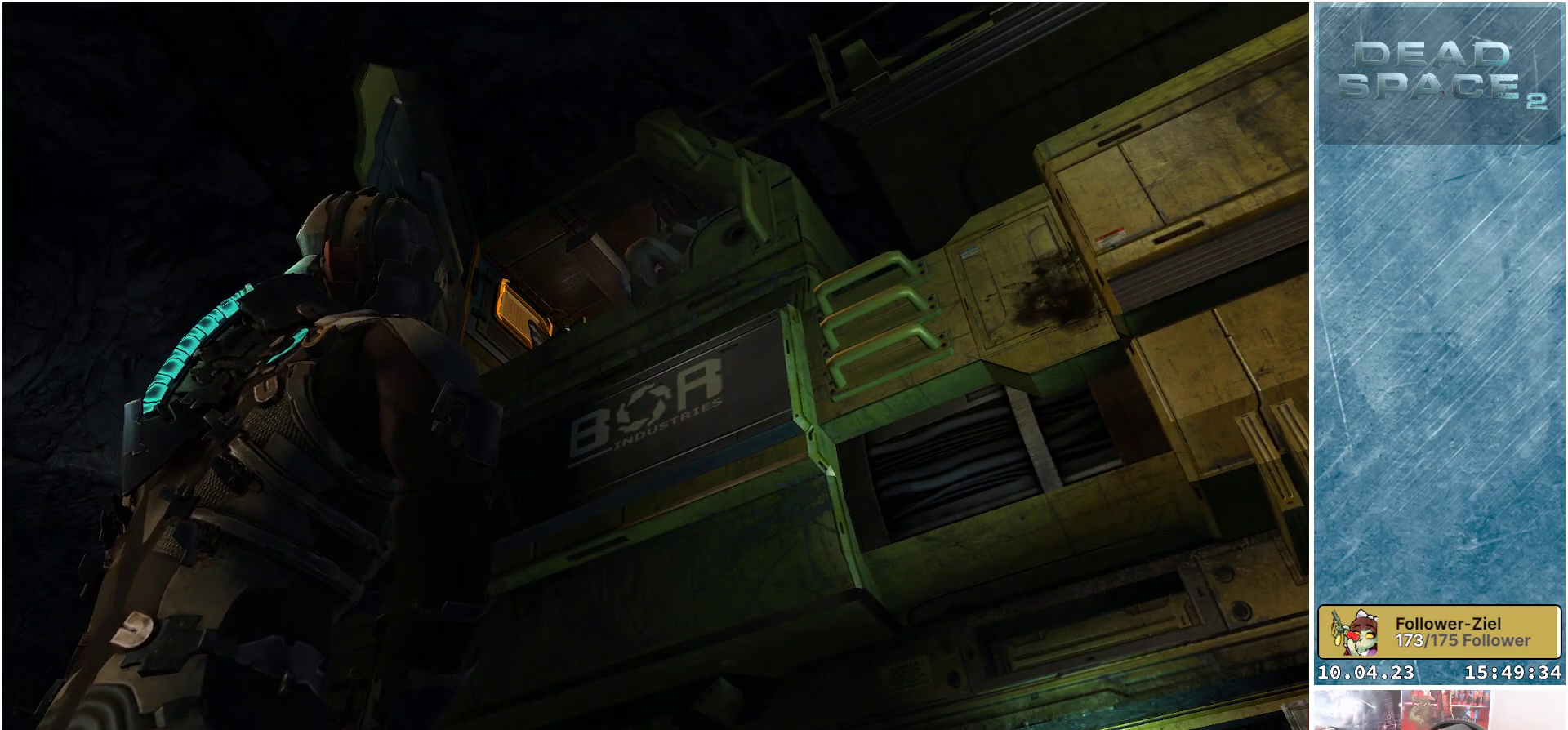
{"buttons": [], "left_stick": "center", "right_stick": "center", "events": []}
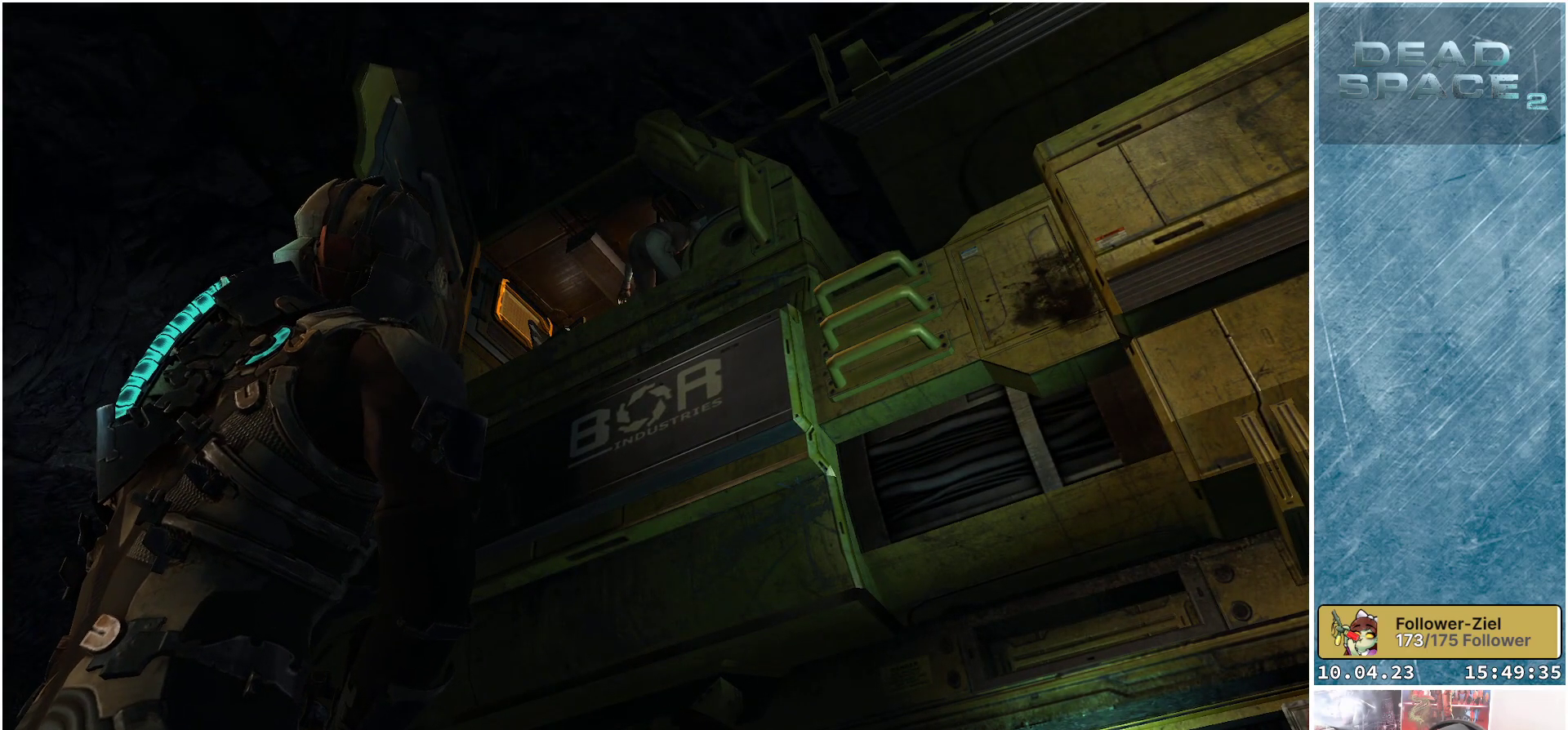
{"buttons": [], "left_stick": "center", "right_stick": "down-left", "events": [[350, "right_stick", "down-left"]]}
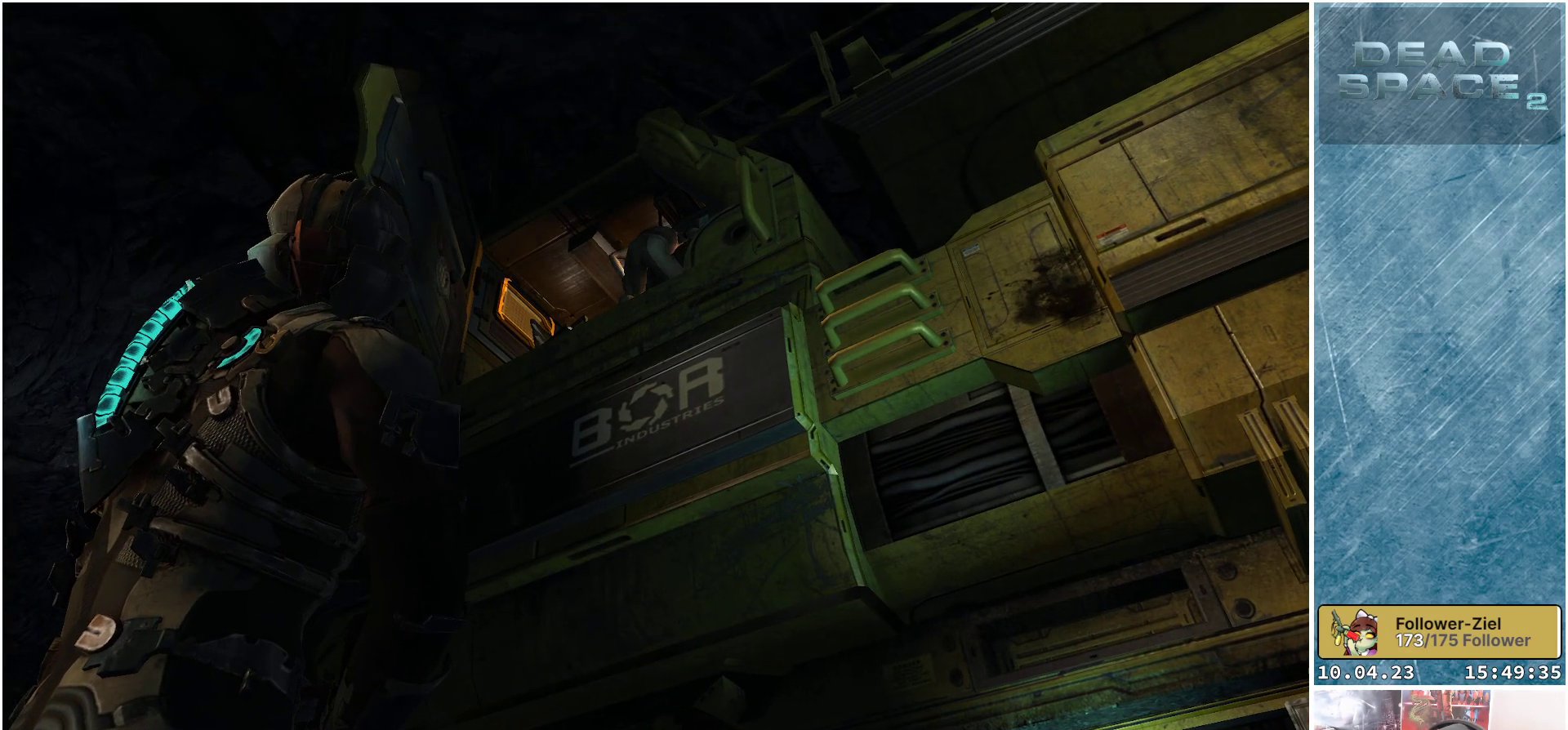
{"buttons": [], "left_stick": "center", "right_stick": "center", "events": [[417, "right_stick", "center"]]}
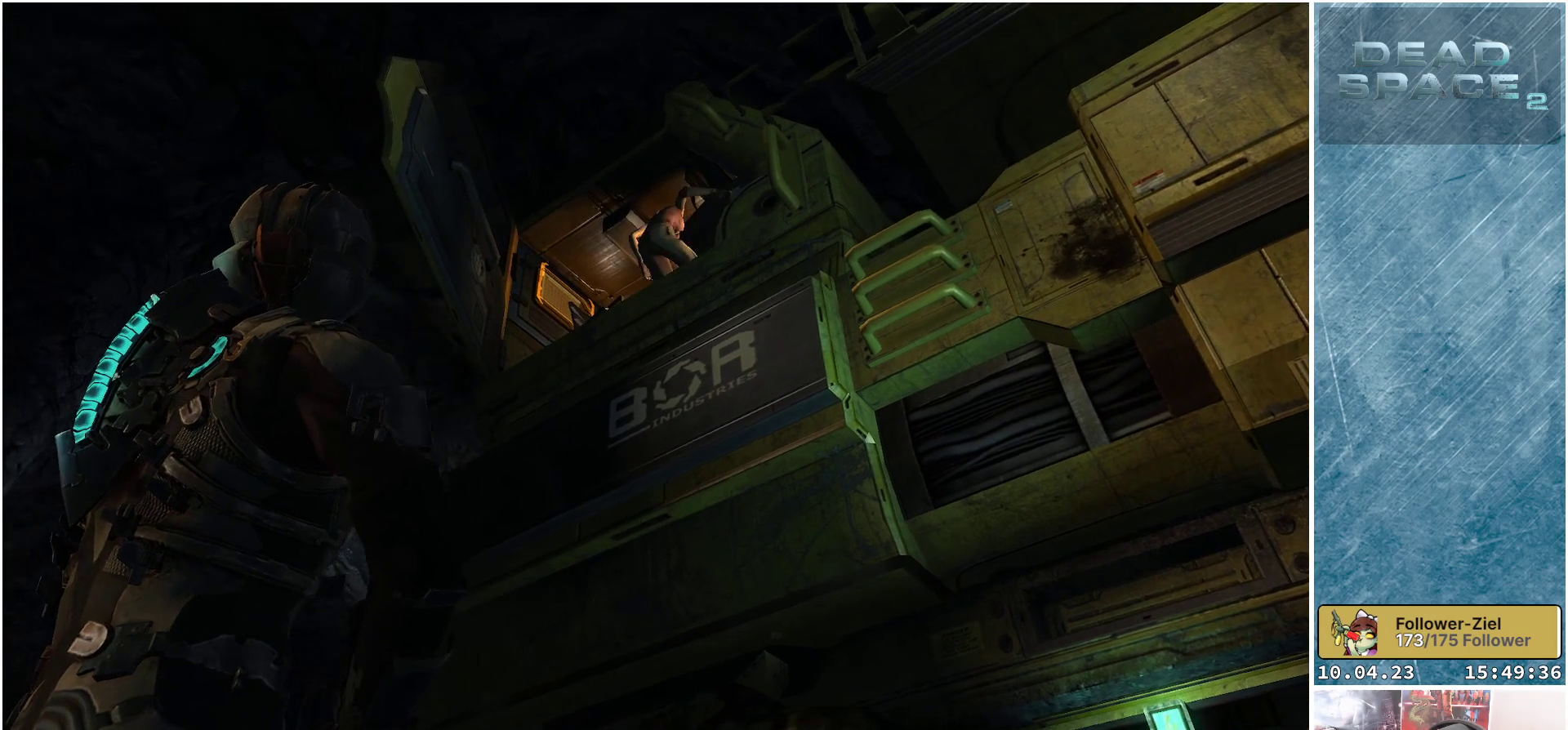
{"buttons": [], "left_stick": "center", "right_stick": "center", "events": []}
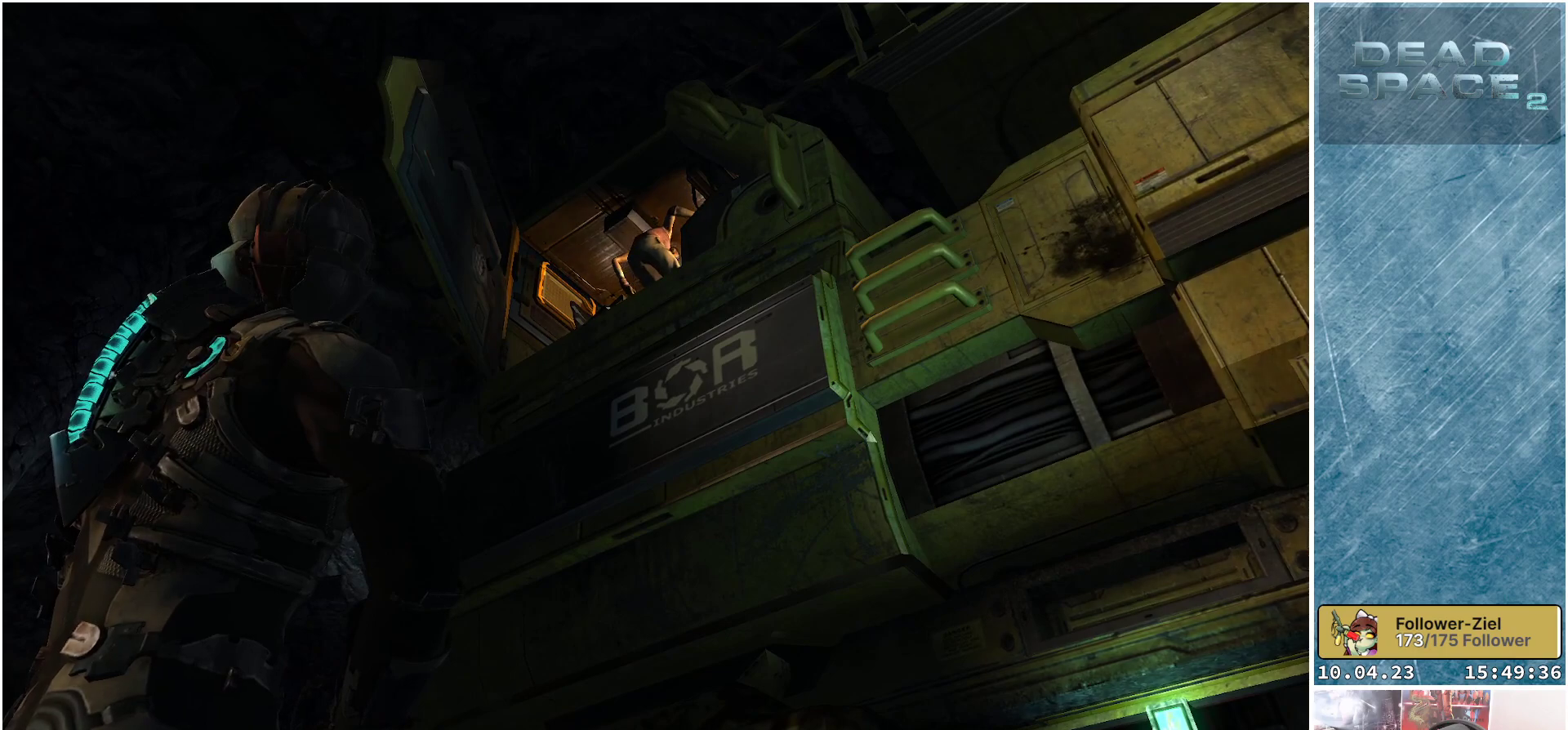
{"buttons": [], "left_stick": "center", "right_stick": "center", "events": []}
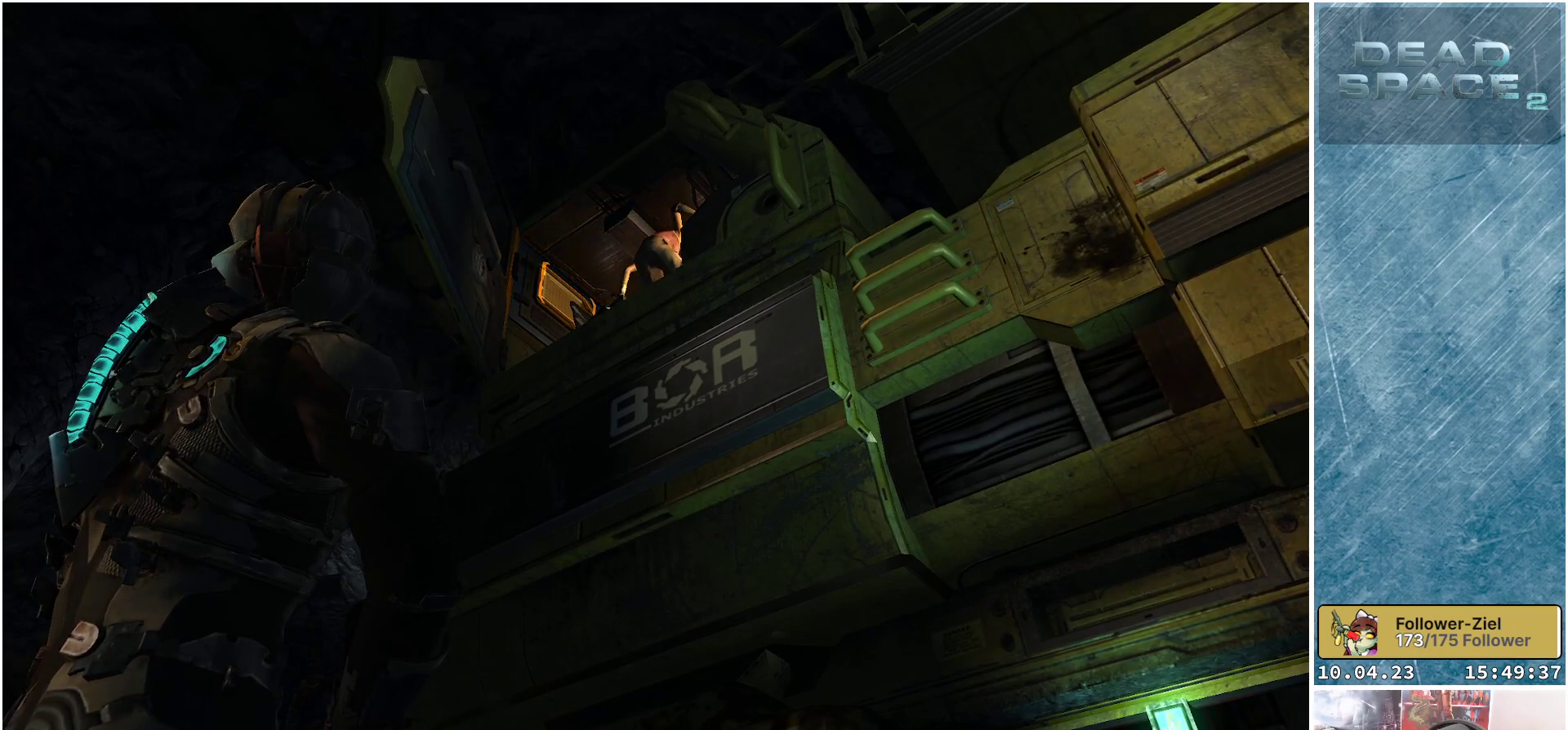
{"buttons": [], "left_stick": "center", "right_stick": "center", "events": []}
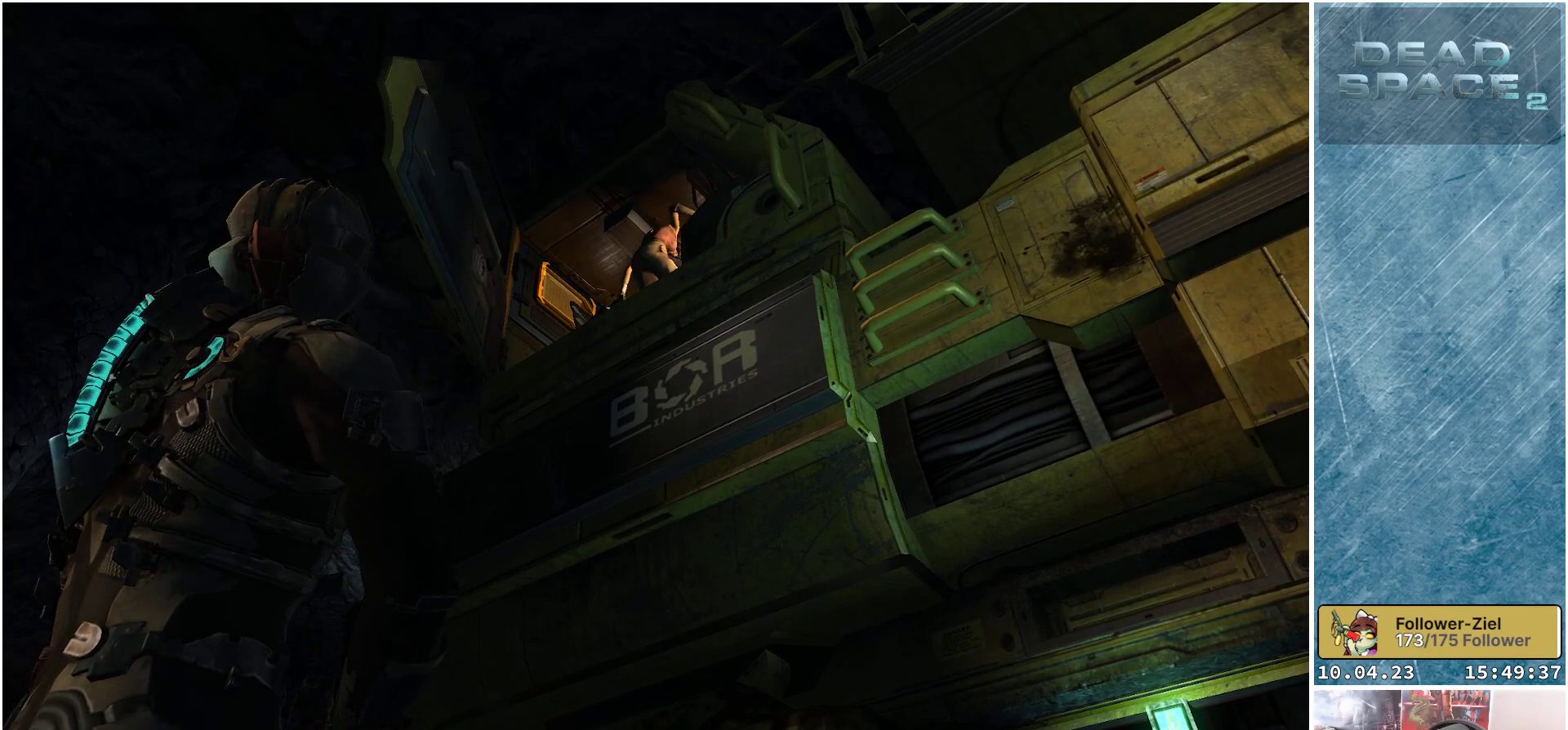
{"buttons": [], "left_stick": "center", "right_stick": "center", "events": []}
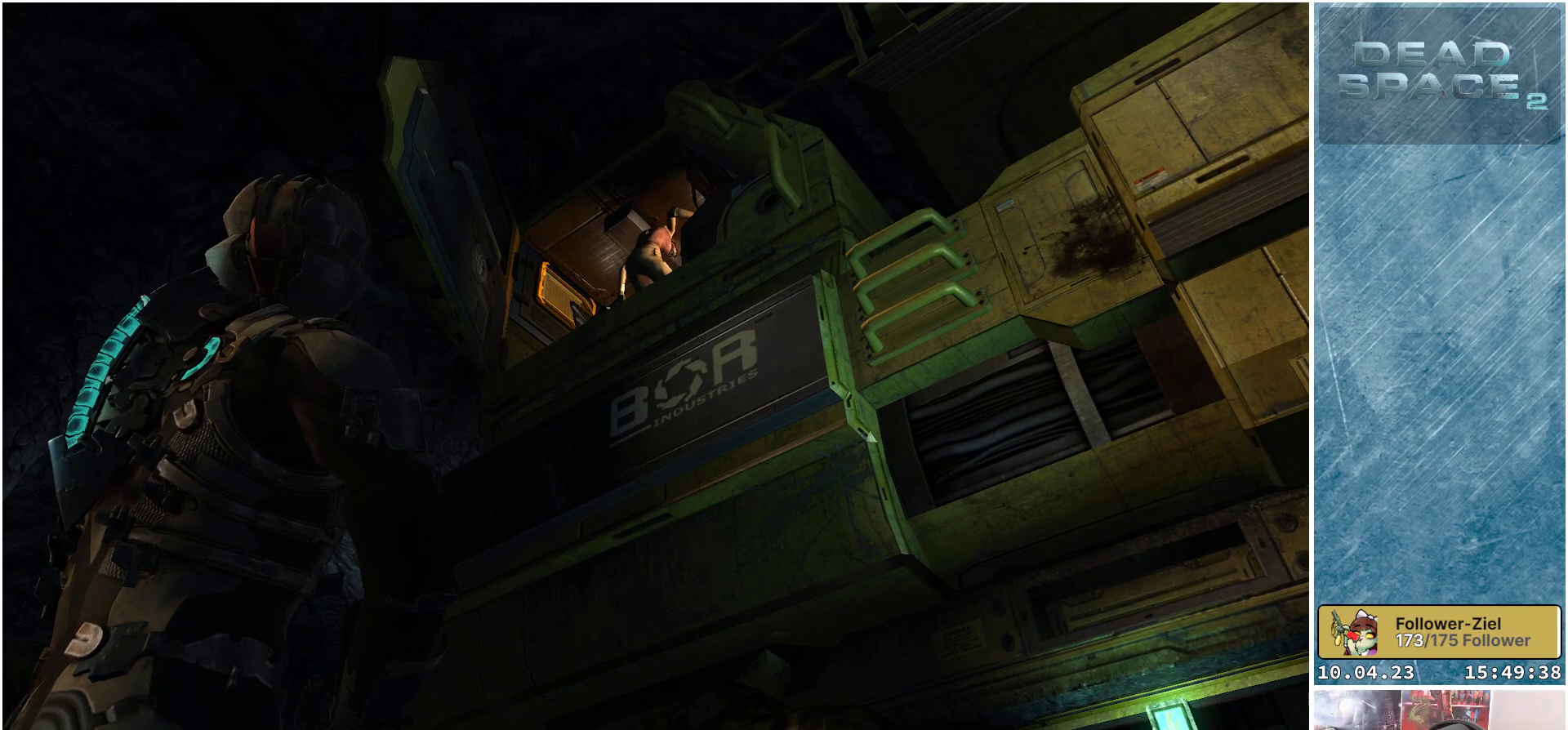
{"buttons": [], "left_stick": "center", "right_stick": "center", "events": []}
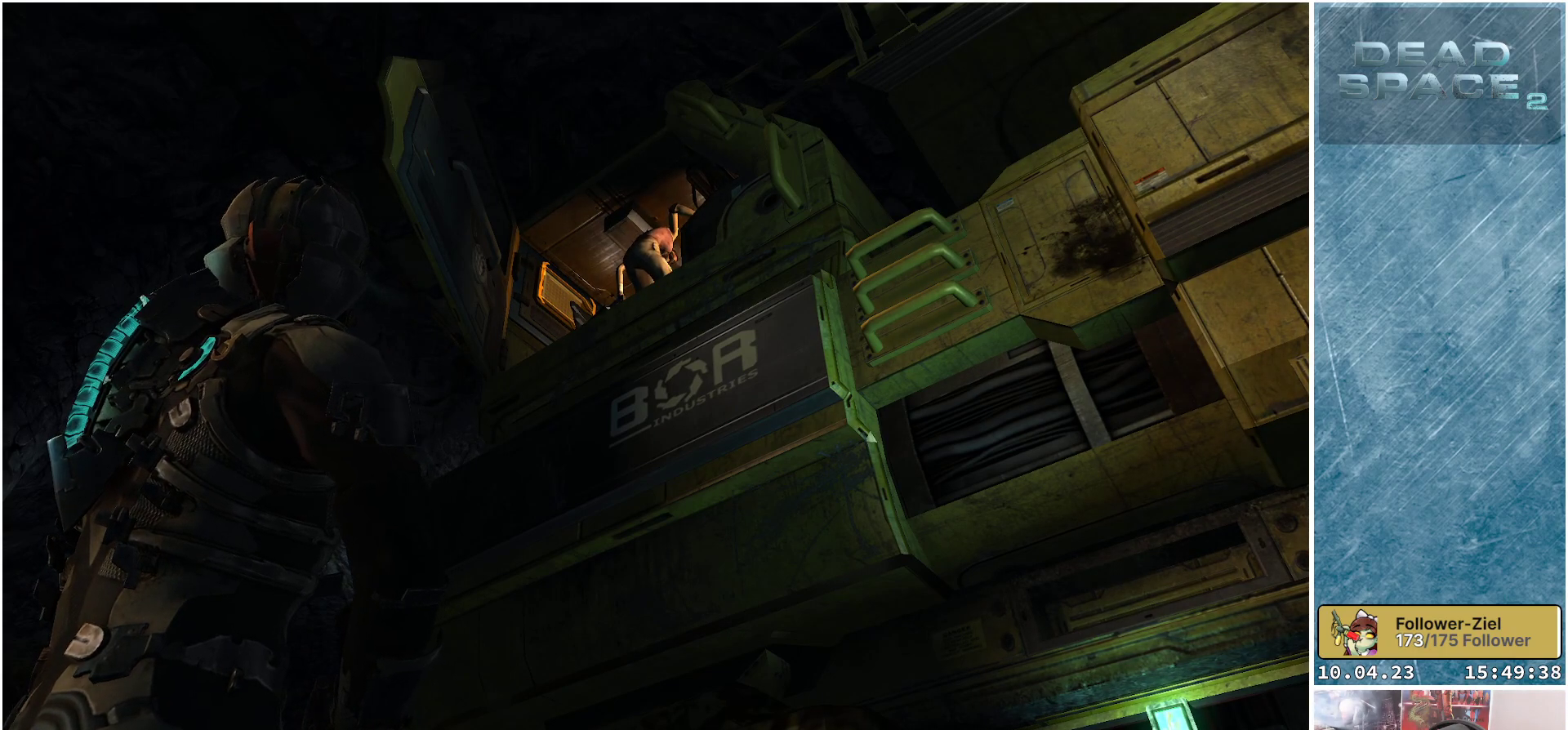
{"buttons": [], "left_stick": "center", "right_stick": "down-left", "events": [[117, "right_stick", "down-left"]]}
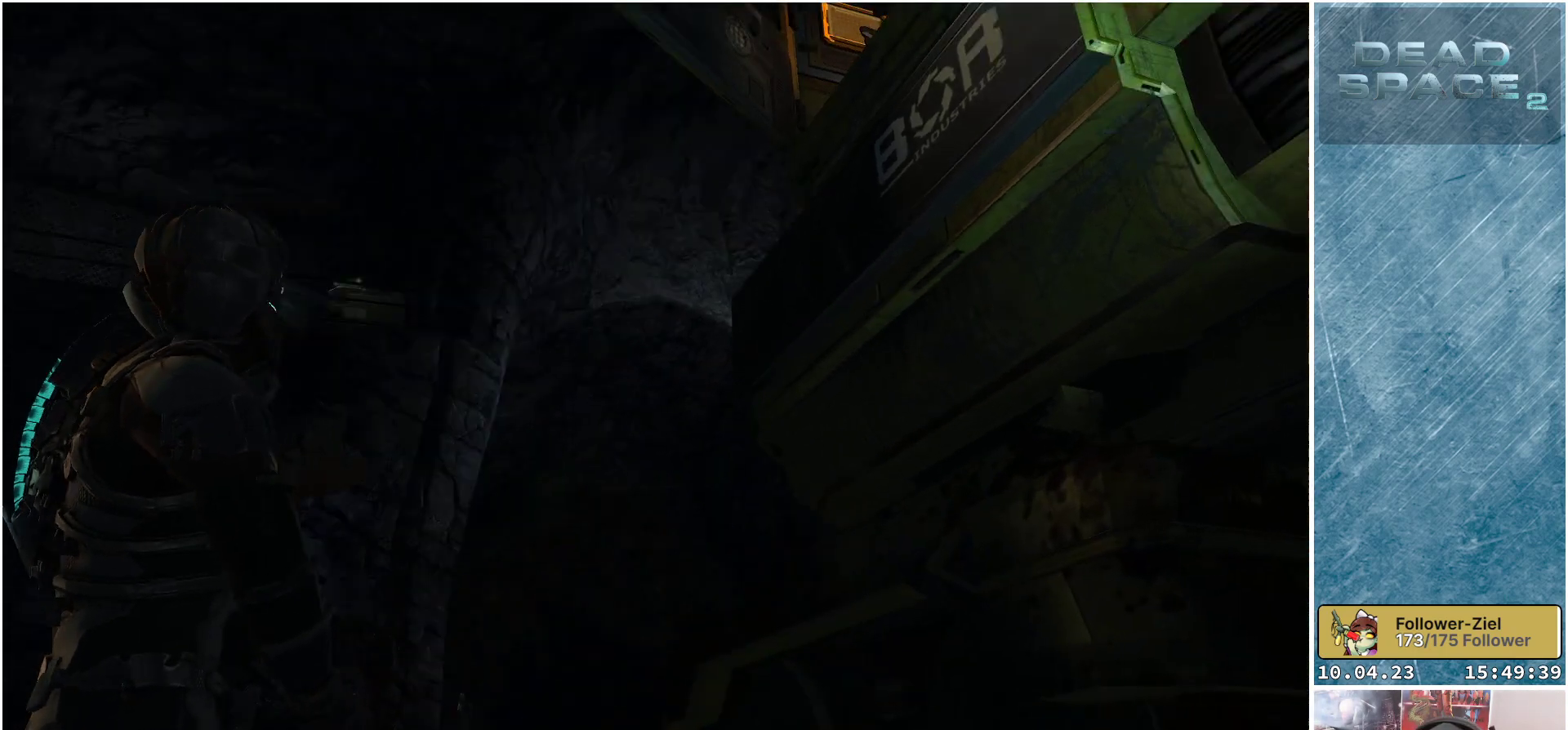
{"buttons": [], "left_stick": "center", "right_stick": "down", "events": [[50, "right_stick", "center"], [283, "right_stick", "down"]]}
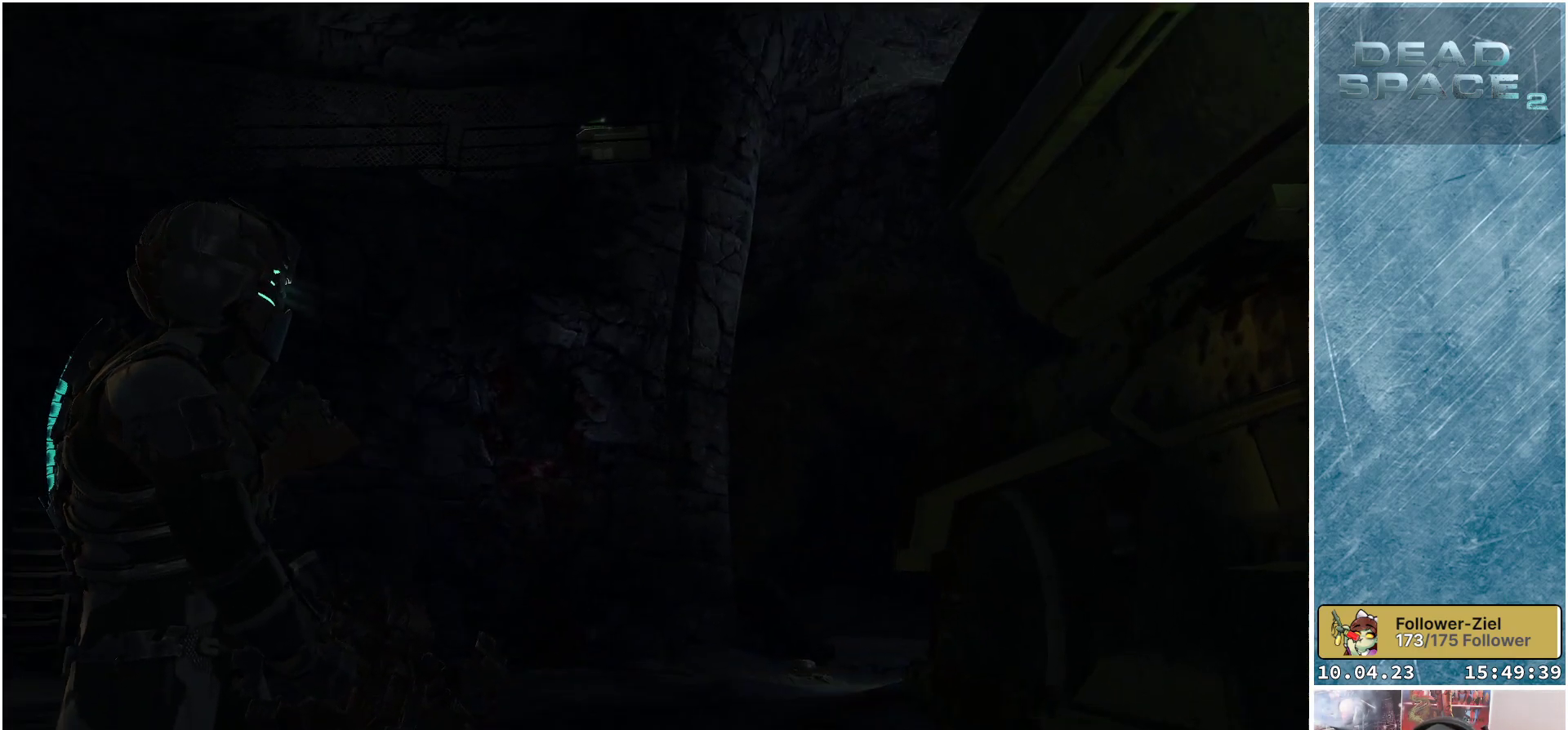
{"buttons": [], "left_stick": "center", "right_stick": "up", "events": [[17, "right_stick", "center"], [283, "right_stick", "up"]]}
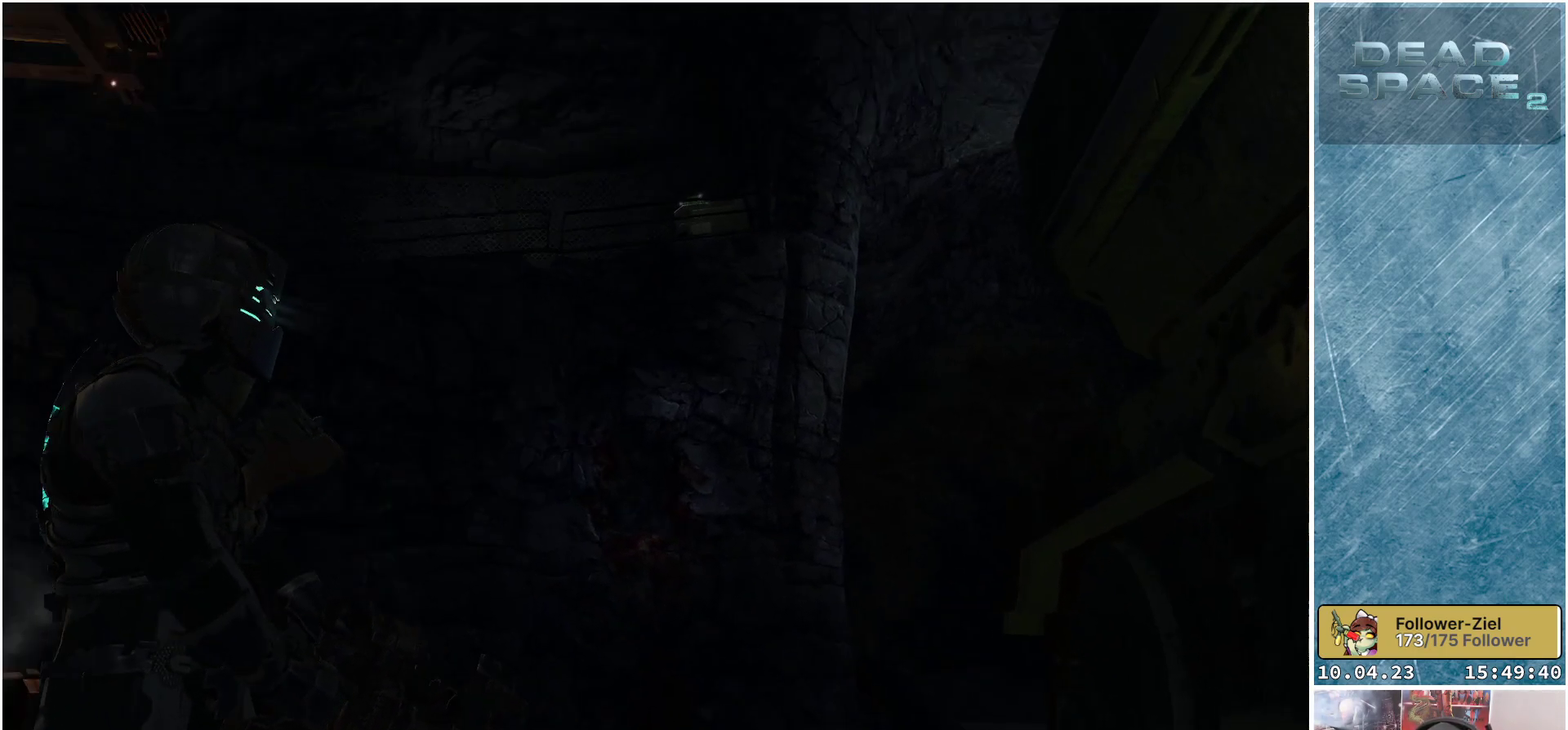
{"buttons": [], "left_stick": "center", "right_stick": "up", "events": [[33, "right_stick", "center"], [267, "right_stick", "up"]]}
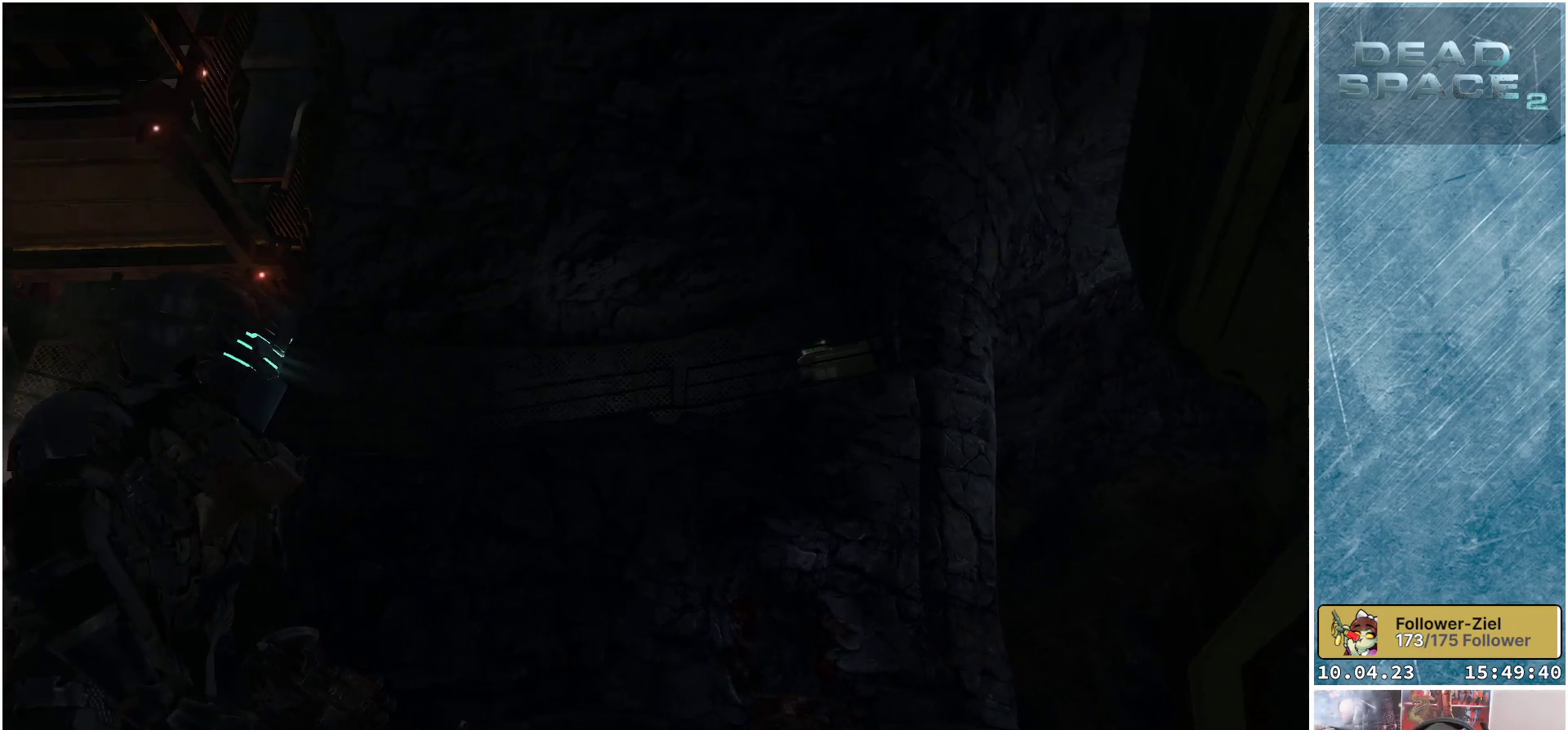
{"buttons": [], "left_stick": "center", "right_stick": "up-left", "events": [[33, "right_stick", "center"], [283, "right_stick", "up-left"]]}
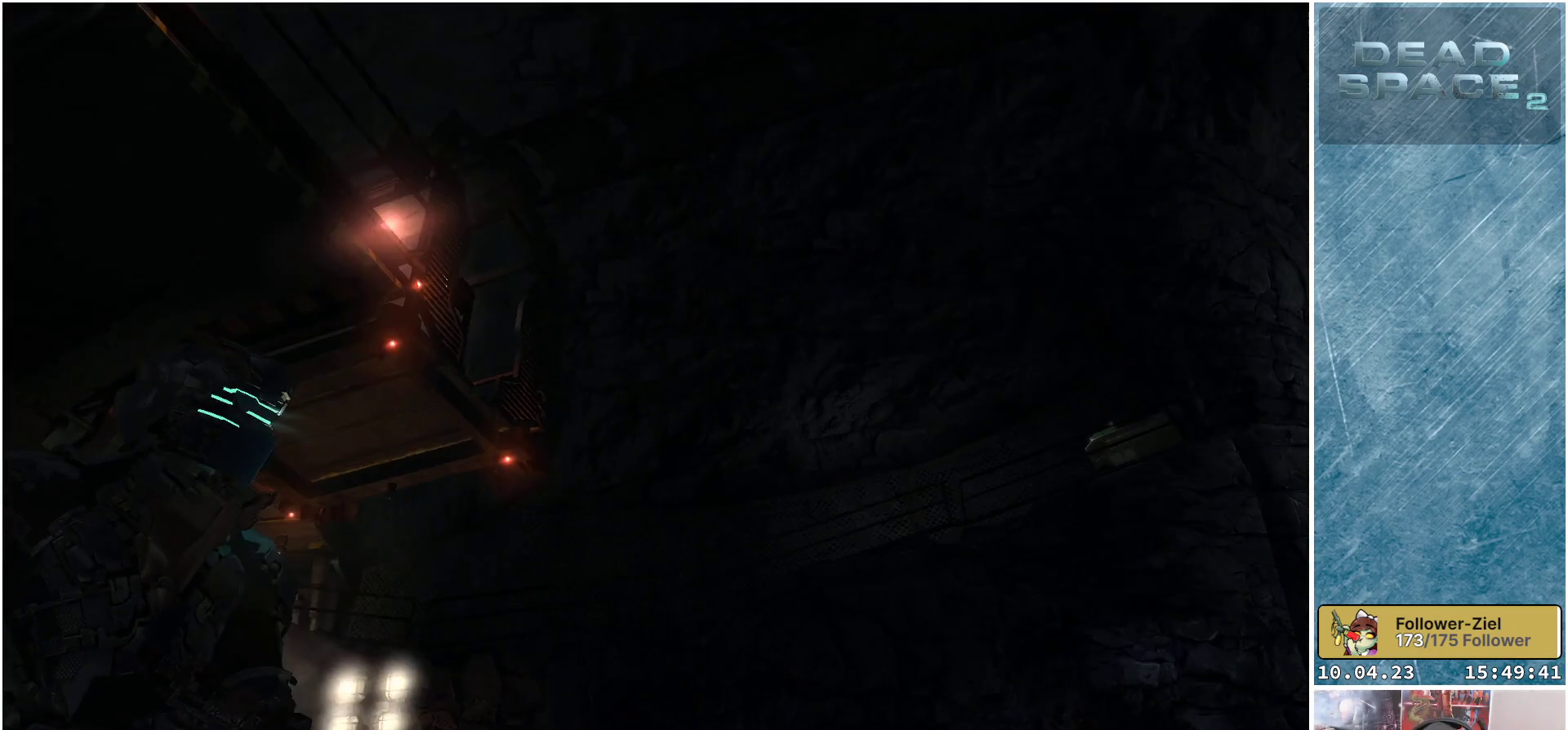
{"buttons": [], "left_stick": "center", "right_stick": "left", "events": [[450, "right_stick", "left"]]}
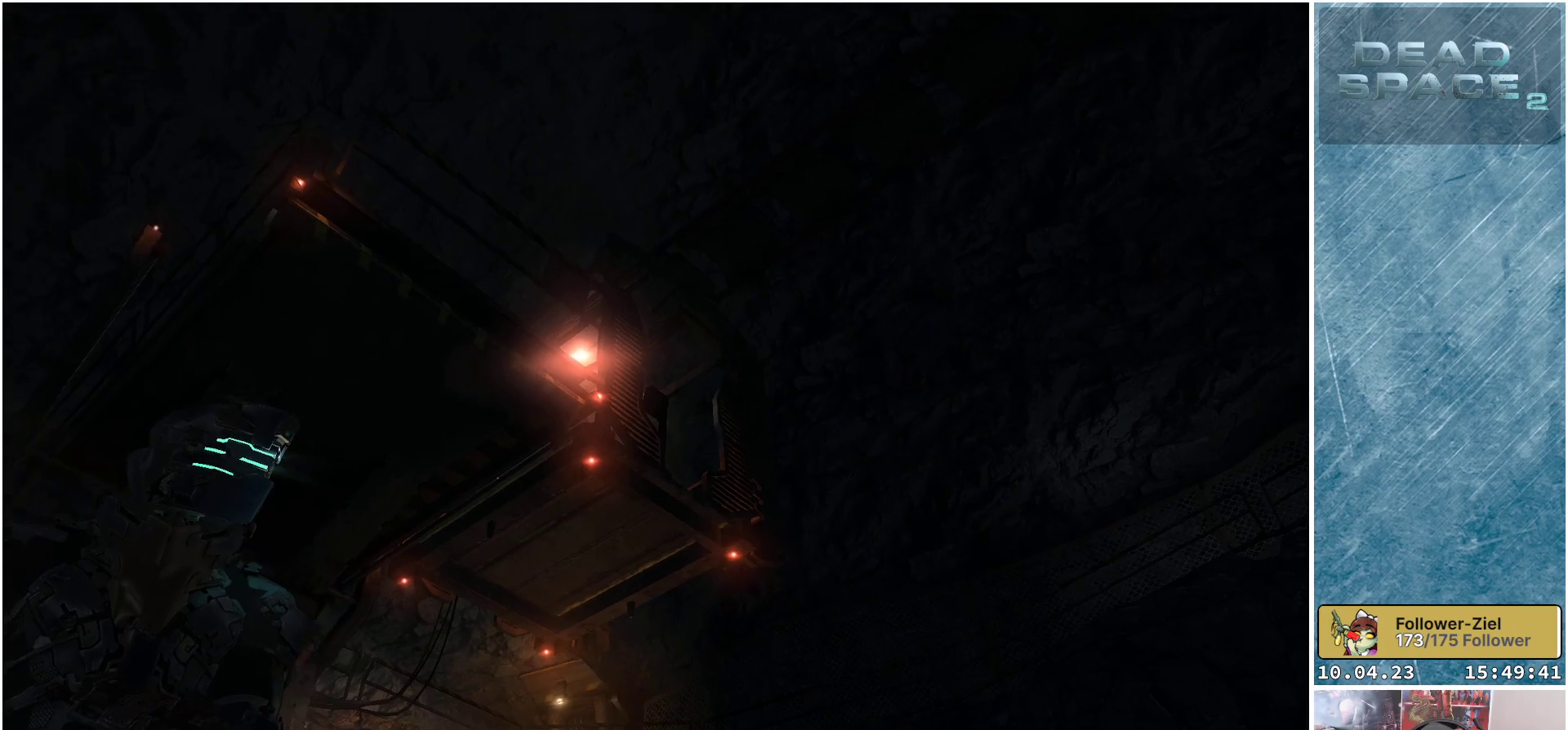
{"buttons": [], "left_stick": "center", "right_stick": "down-left", "events": [[100, "right_stick", "down-left"]]}
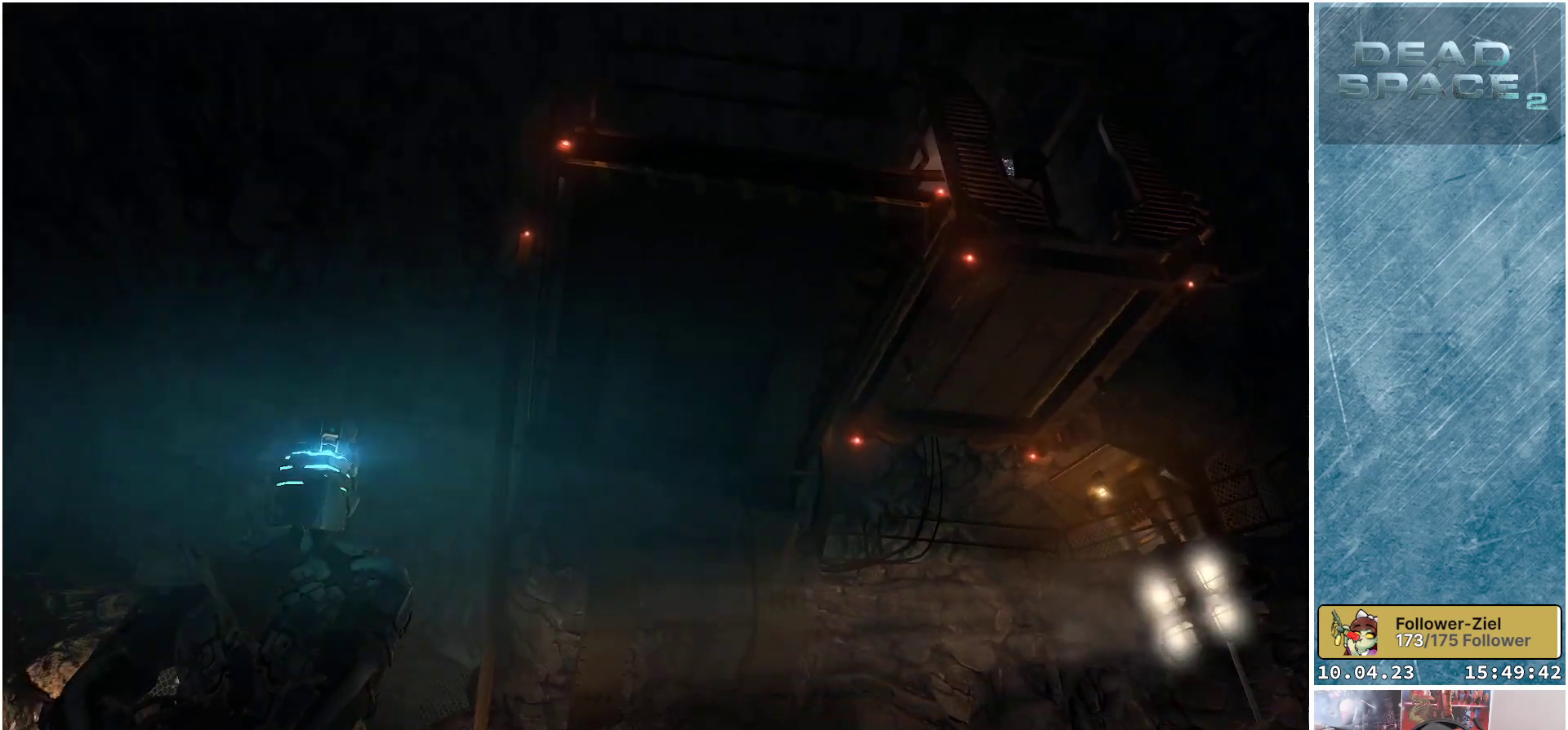
{"buttons": [], "left_stick": "center", "right_stick": "down", "events": [[200, "right_stick", "down"]]}
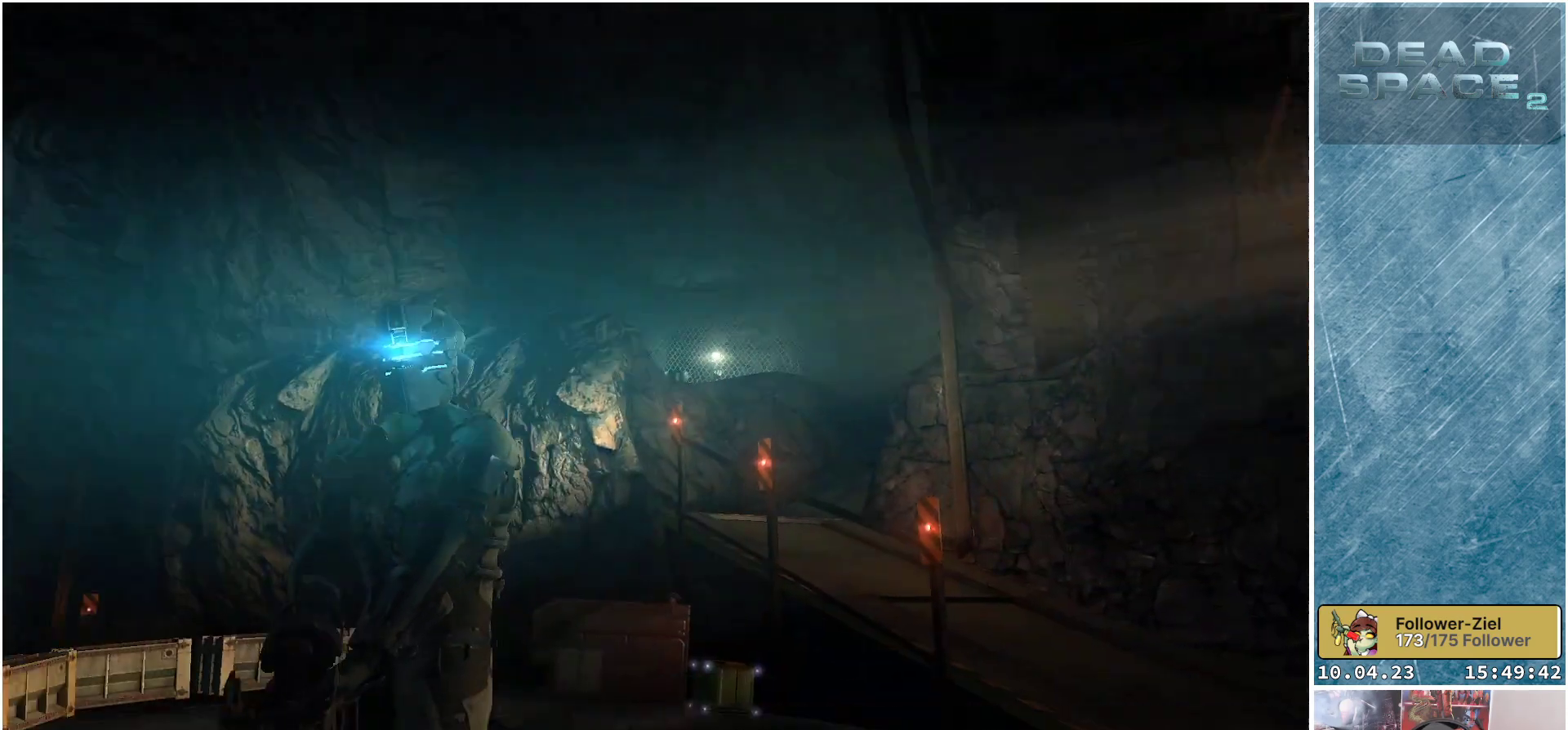
{"buttons": ["DPAD_LEFT"], "left_stick": "center", "right_stick": "center", "events": [[50, "right_stick", "center"], [400, "DPAD_LEFT", "down"]]}
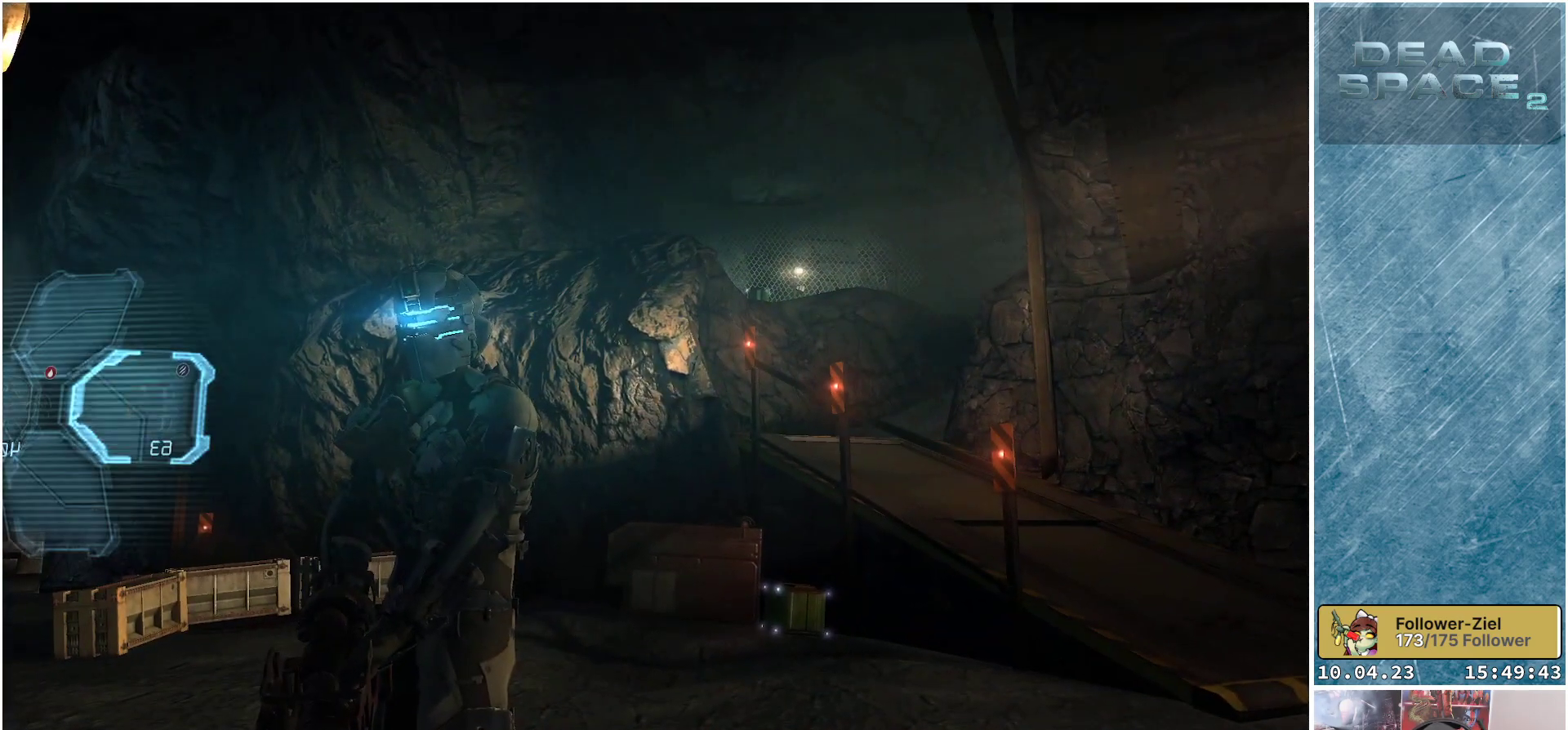
{"buttons": [], "left_stick": "center", "right_stick": "down", "events": [[50, "DPAD_LEFT", "up"], [267, "right_stick", "down"]]}
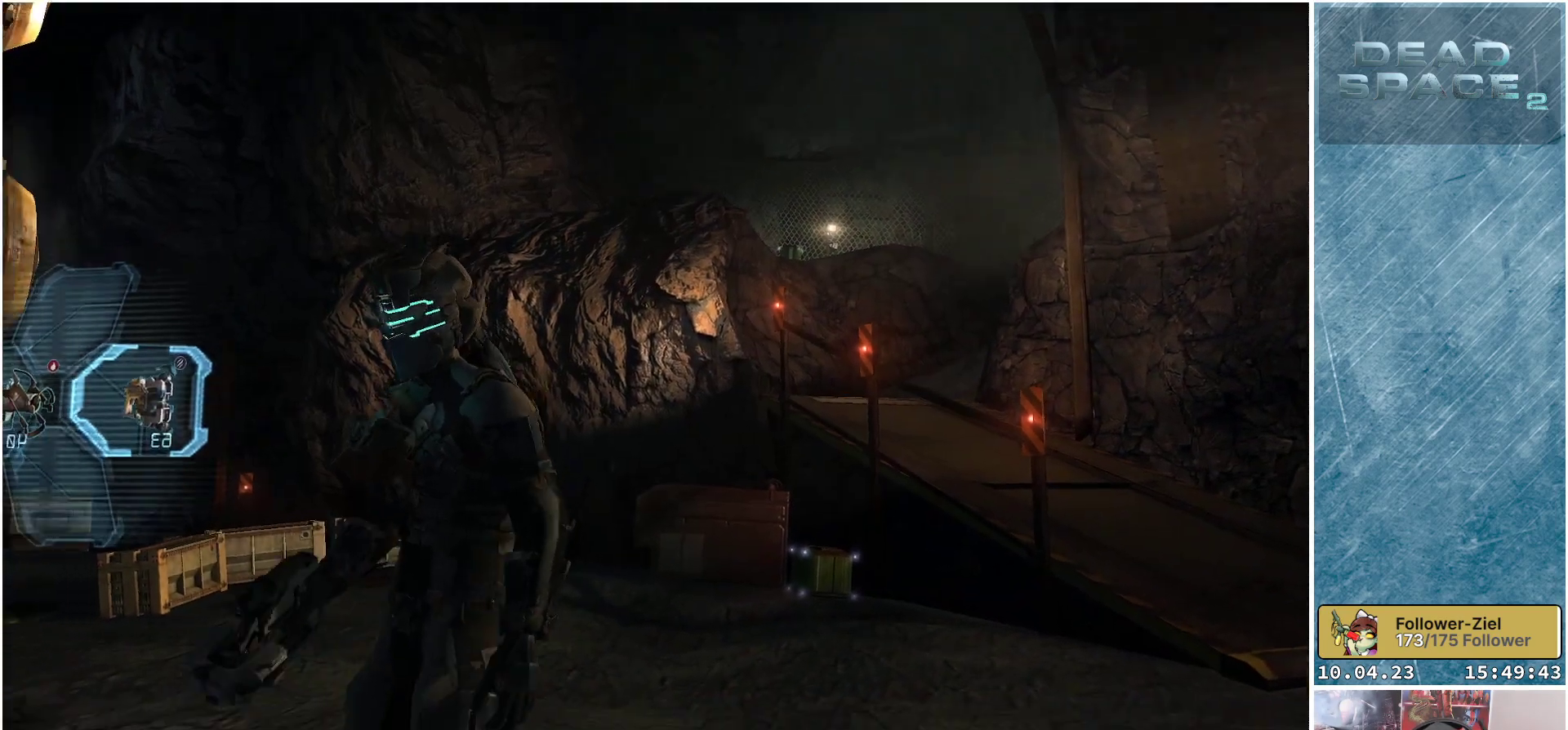
{"buttons": [], "left_stick": "up", "right_stick": "center", "events": [[67, "left_stick", "up"], [333, "right_stick", "center"]]}
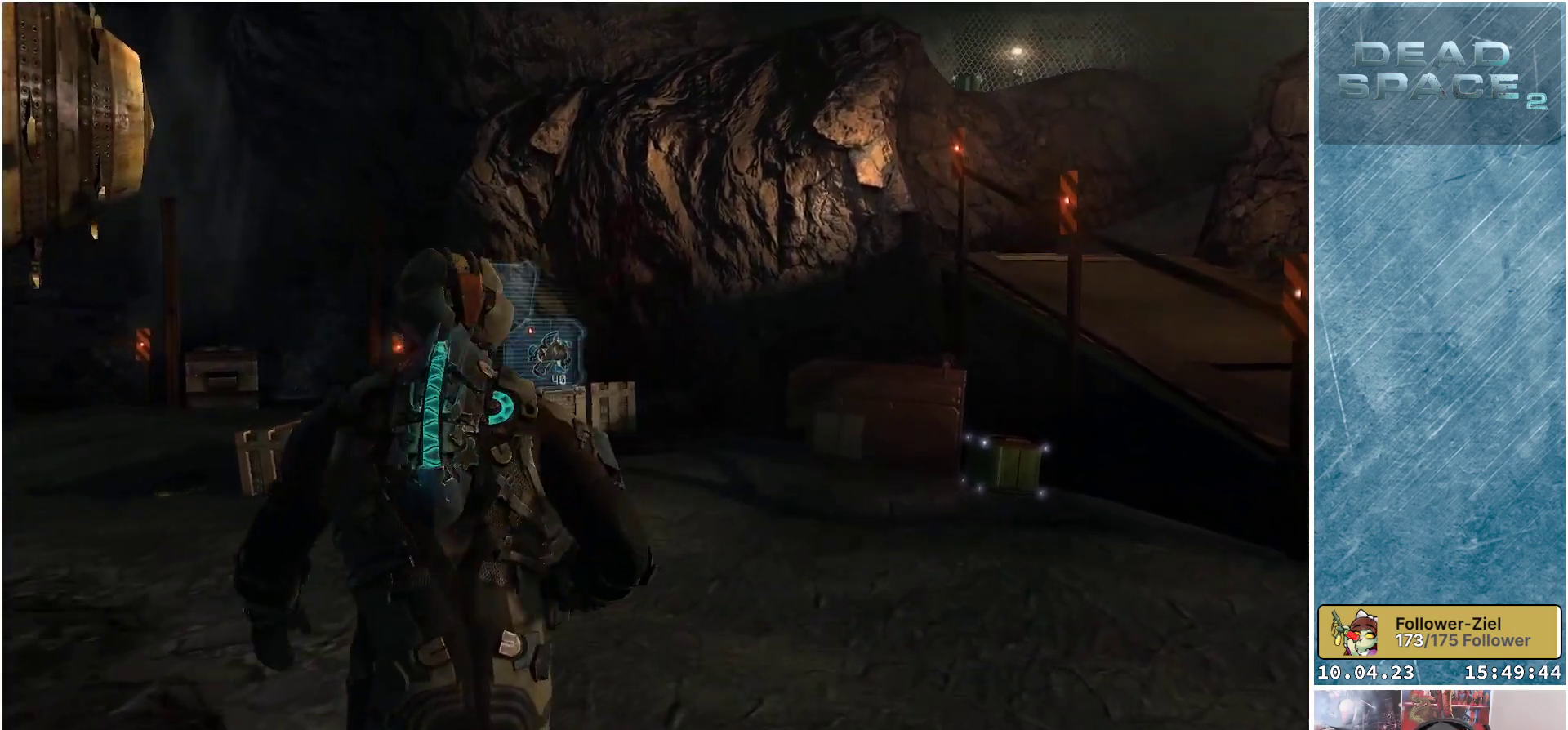
{"buttons": [], "left_stick": "up", "right_stick": "down-left", "events": [[167, "right_stick", "down"], [383, "right_stick", "down-left"]]}
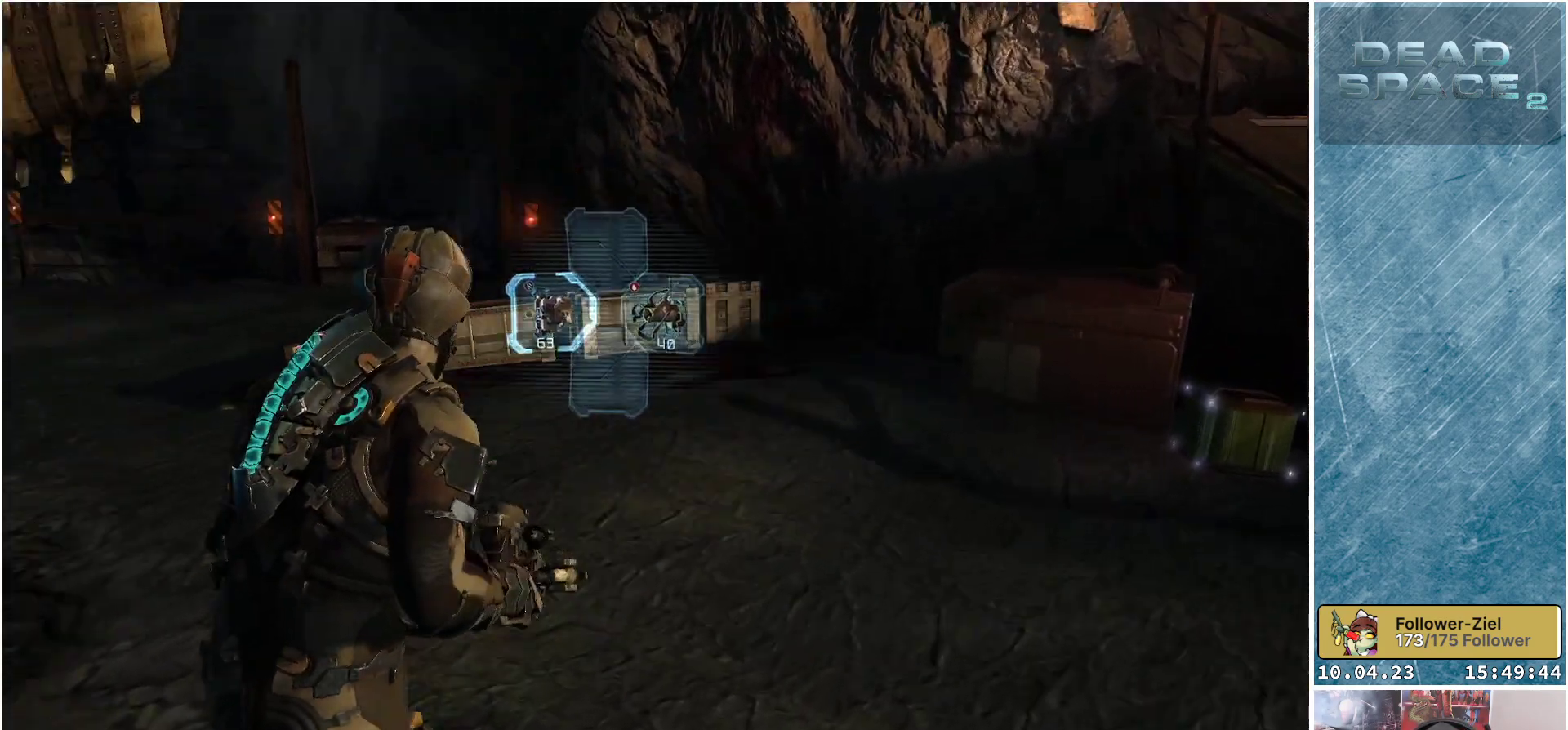
{"buttons": [], "left_stick": "up-right", "right_stick": "center", "events": [[117, "right_stick", "center"], [233, "left_stick", "up-right"]]}
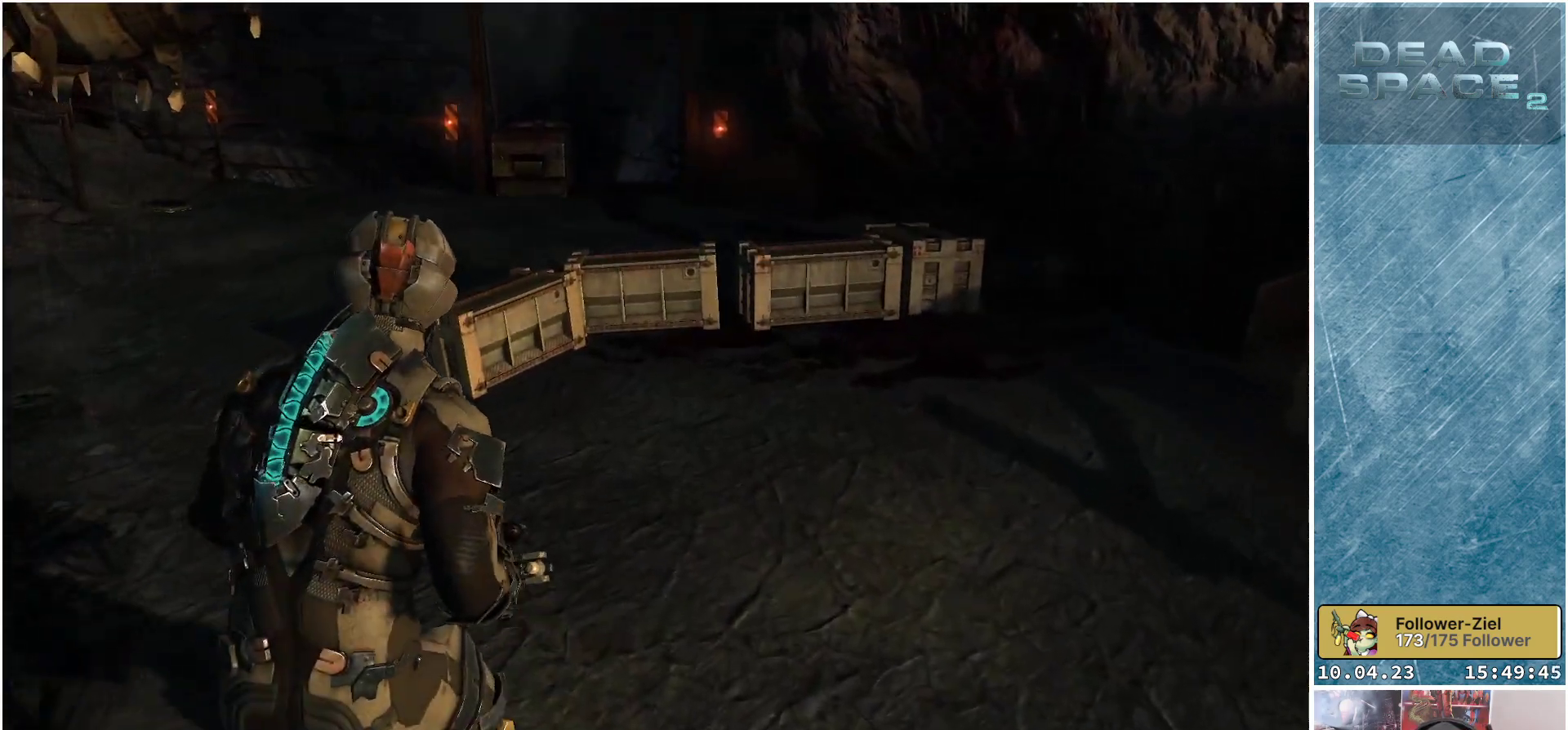
{"buttons": [], "left_stick": "up-right", "right_stick": "right", "events": [[433, "right_stick", "right"]]}
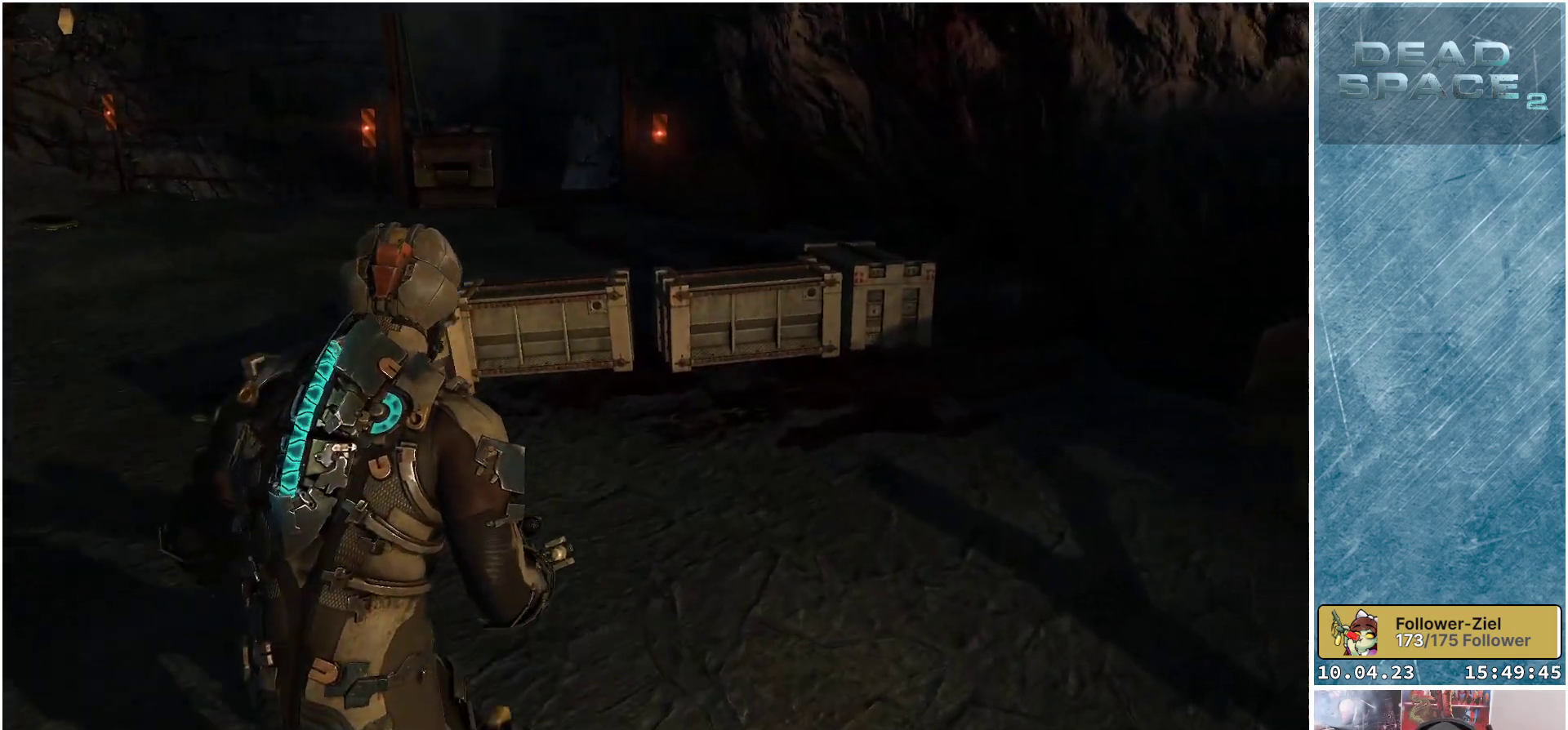
{"buttons": [], "left_stick": "up", "right_stick": "right", "events": [[333, "left_stick", "up"]]}